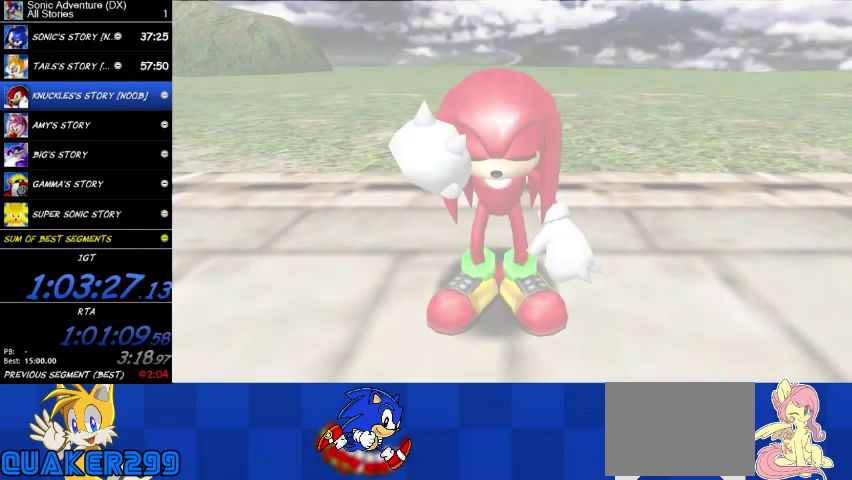
Gameplay with a controller (Xbox layout); each line is a JSON object with the inputs held at the frame after it. "button_events" lists button changes between this image and that frame as [ms after this image, input, new state], when the widget could be followed in between (sticks are given only as held states). This overlay highlights the sticks when they move; stick clicks (R3) are not distinguishable.
{"buttons": [], "left_stick": "down", "right_stick": "center", "button_events": [[67, "START", "down"], [167, "START", "up"], [267, "START", "down"], [333, "START", "up"]]}
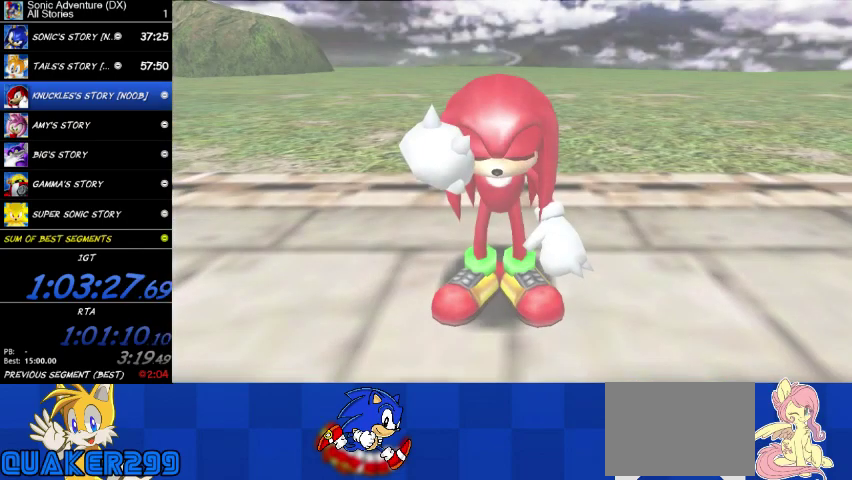
{"buttons": [], "left_stick": "down", "right_stick": "center", "button_events": []}
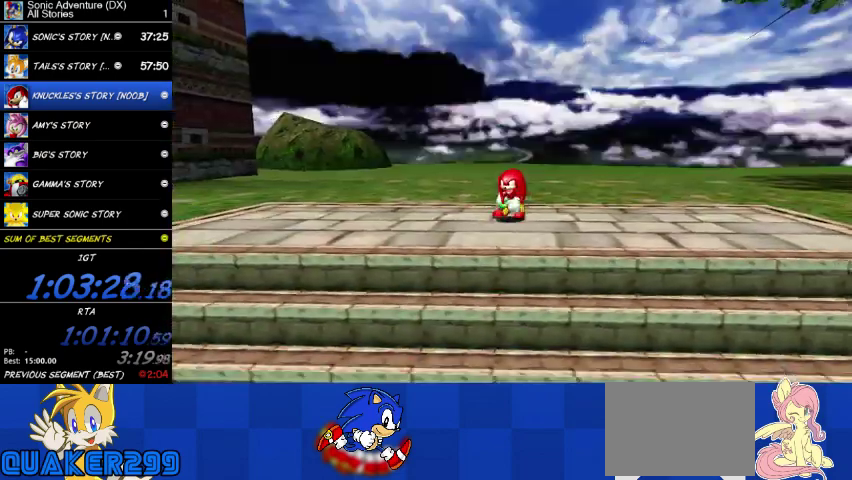
{"buttons": [], "left_stick": "down", "right_stick": "center", "button_events": [[167, "A", "down"], [467, "A", "up"]]}
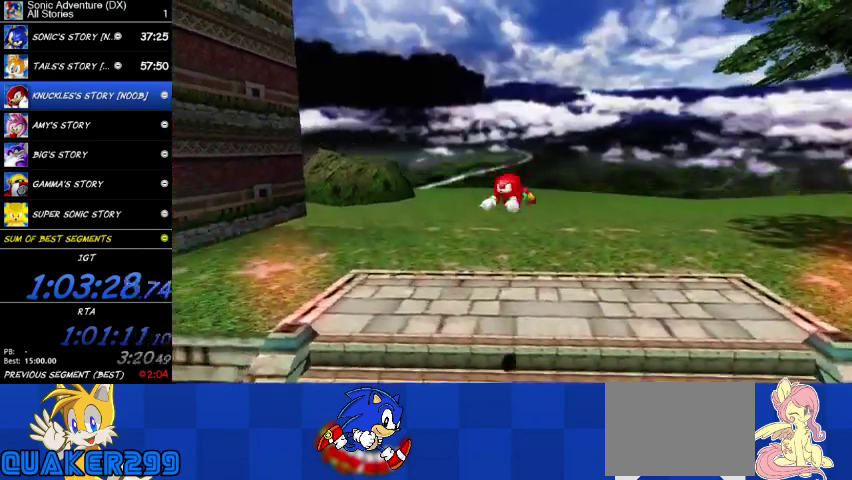
{"buttons": ["A", "R2"], "left_stick": "down-left", "right_stick": "center", "button_events": [[33, "A", "down"], [167, "R2", "down"]]}
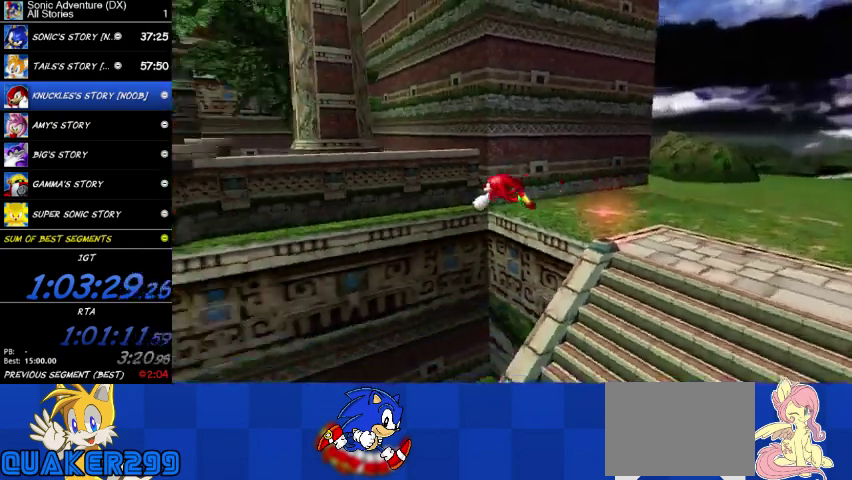
{"buttons": ["A"], "left_stick": "up-left", "right_stick": "center", "button_events": [[433, "R2", "up"]]}
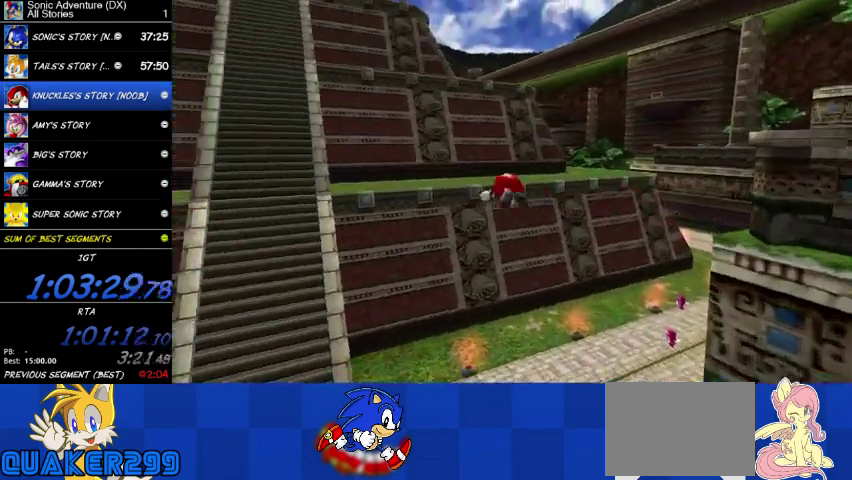
{"buttons": ["A"], "left_stick": "up", "right_stick": "center", "button_events": []}
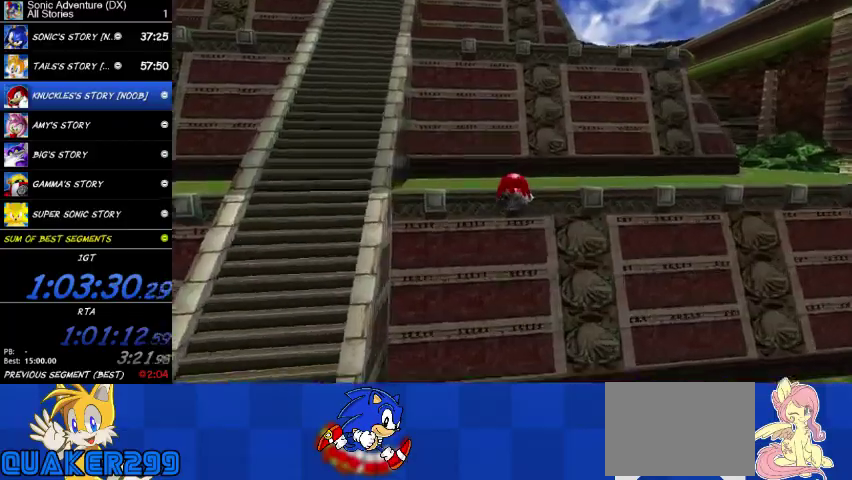
{"buttons": ["A"], "left_stick": "up", "right_stick": "center", "button_events": []}
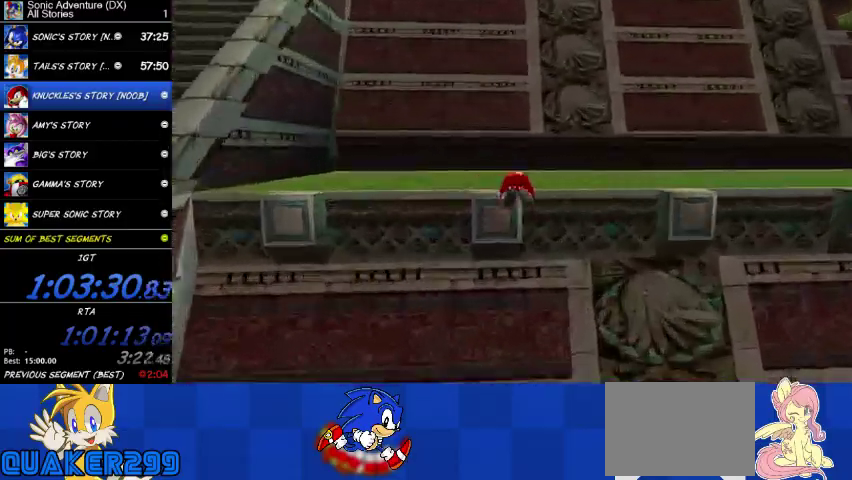
{"buttons": [], "left_stick": "up", "right_stick": "center", "button_events": [[433, "A", "up"]]}
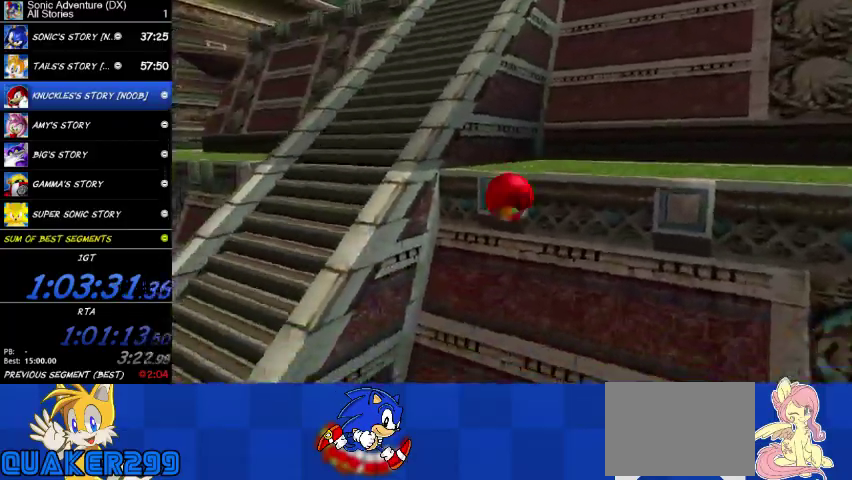
{"buttons": ["A"], "left_stick": "right", "right_stick": "center", "button_events": [[33, "A", "down"], [400, "A", "up"], [467, "A", "down"]]}
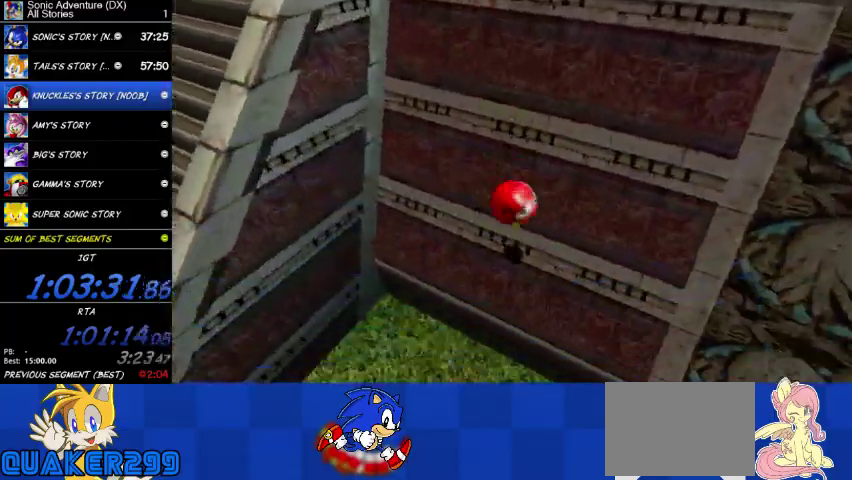
{"buttons": ["A"], "left_stick": "right", "right_stick": "center", "button_events": []}
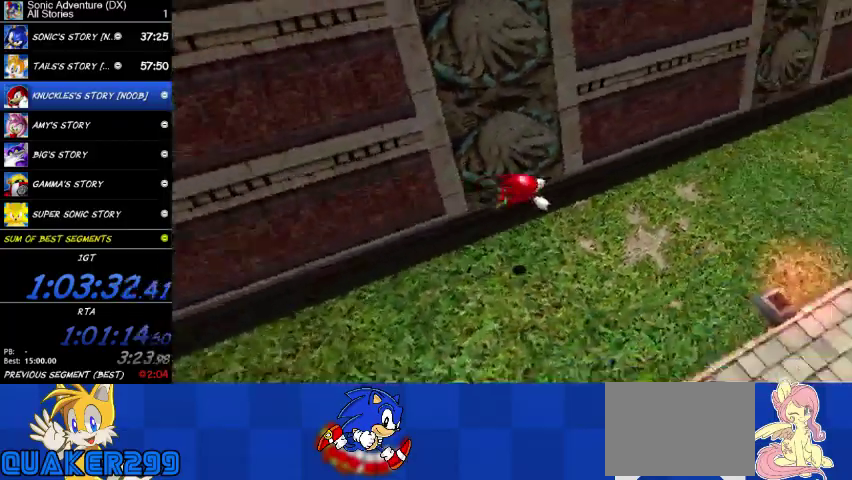
{"buttons": ["A"], "left_stick": "up-right", "right_stick": "center", "button_events": []}
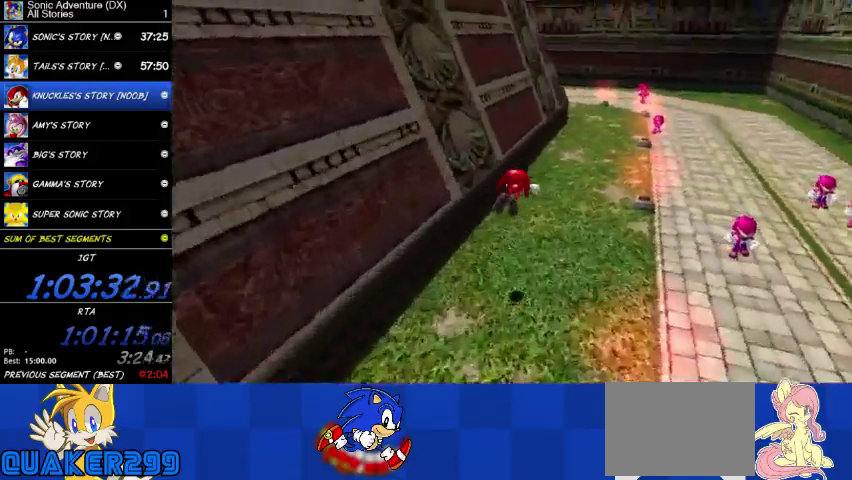
{"buttons": ["A"], "left_stick": "up-right", "right_stick": "center", "button_events": []}
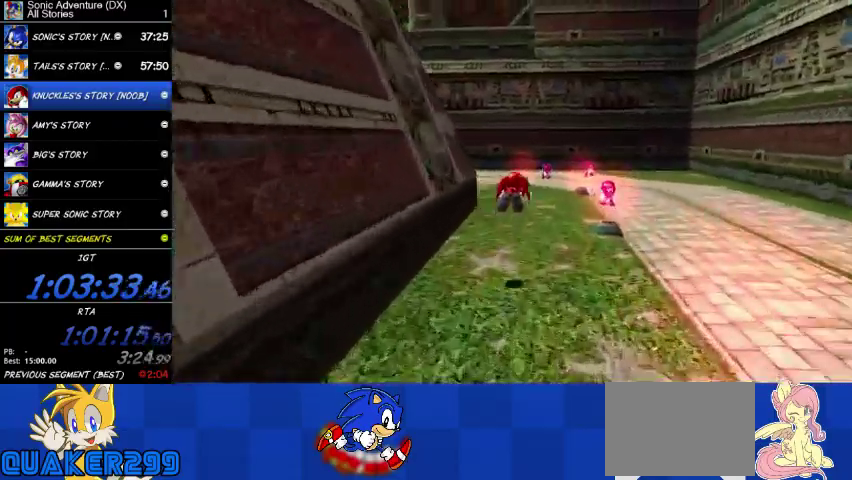
{"buttons": ["A"], "left_stick": "up", "right_stick": "center", "button_events": []}
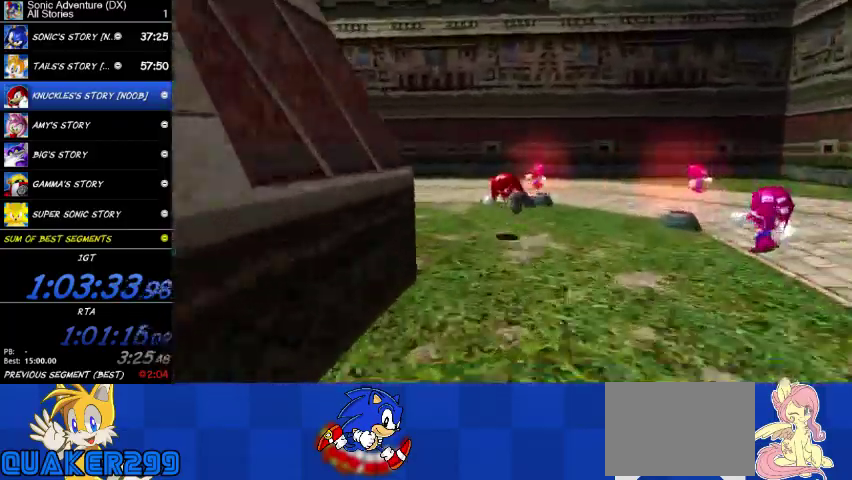
{"buttons": [], "left_stick": "up", "right_stick": "center", "button_events": [[200, "A", "up"]]}